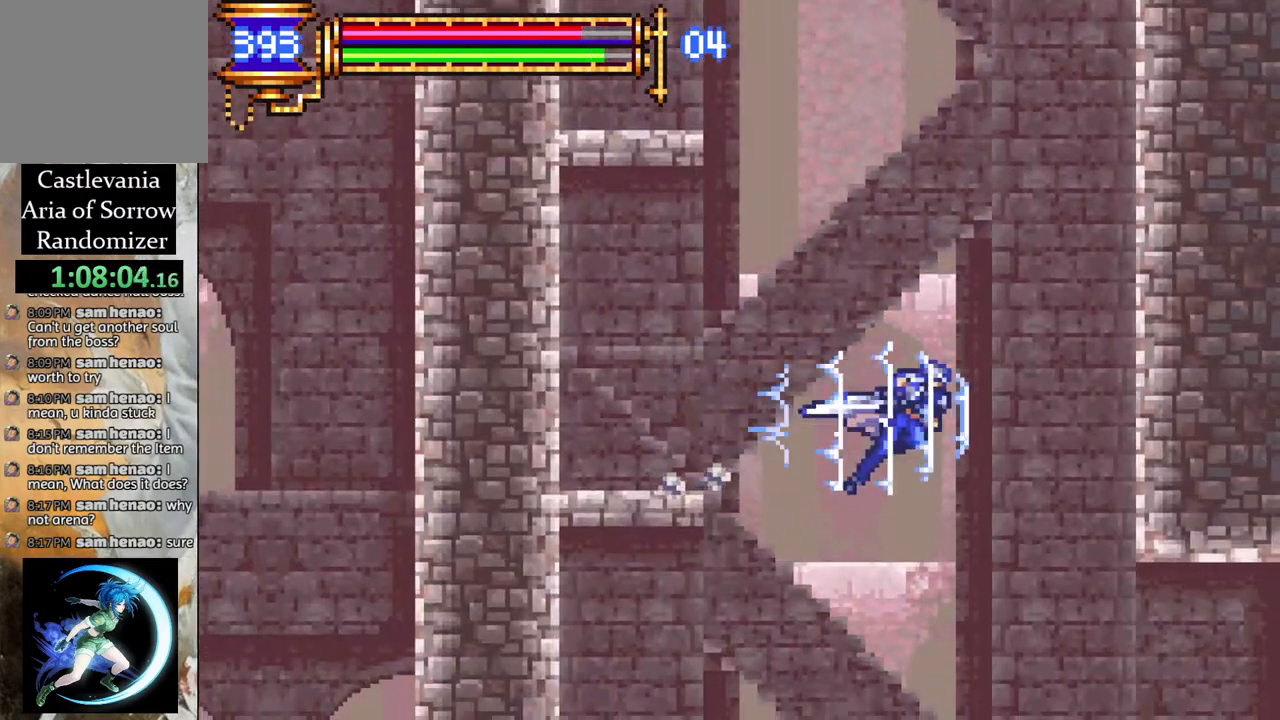
Gameplay with a controller (PlayStation layout); each line is a JSON object with the inputs held at the frame after it. "events" lists button and stick changes between this image and that frame as [ms after this image, input, new state], when the widget could be followed in between.
{"buttons": ["R1", "DPAD_RIGHT"], "left_stick": "center", "right_stick": "center", "events": []}
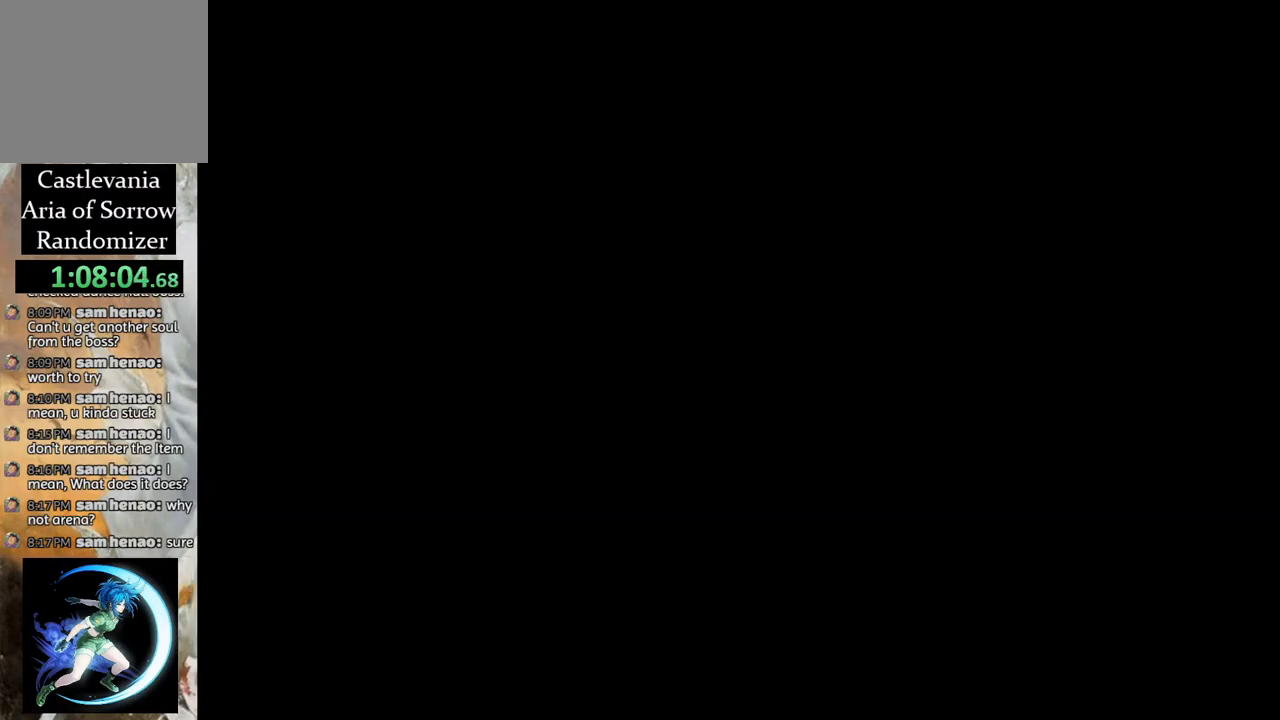
{"buttons": ["R1", "DPAD_RIGHT"], "left_stick": "center", "right_stick": "center", "events": [[200, "DPAD_RIGHT", "up"], [367, "DPAD_RIGHT", "down"]]}
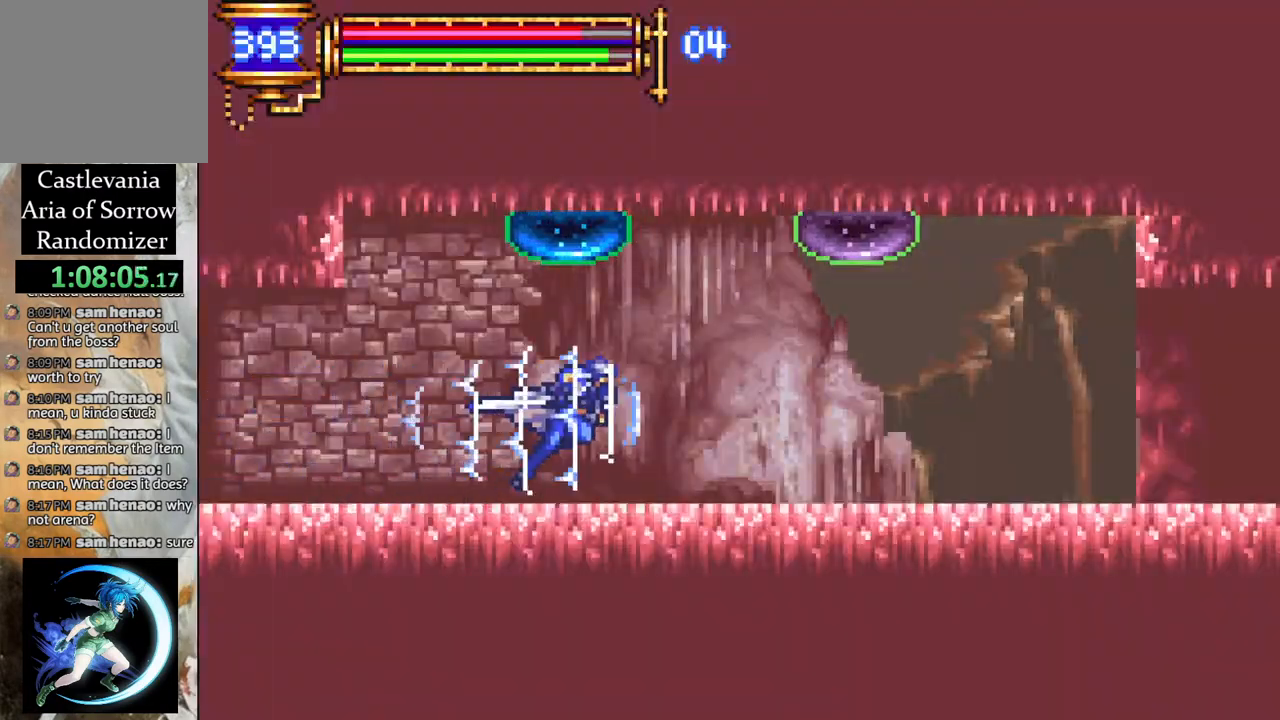
{"buttons": ["R1", "DPAD_RIGHT"], "left_stick": "center", "right_stick": "center", "events": []}
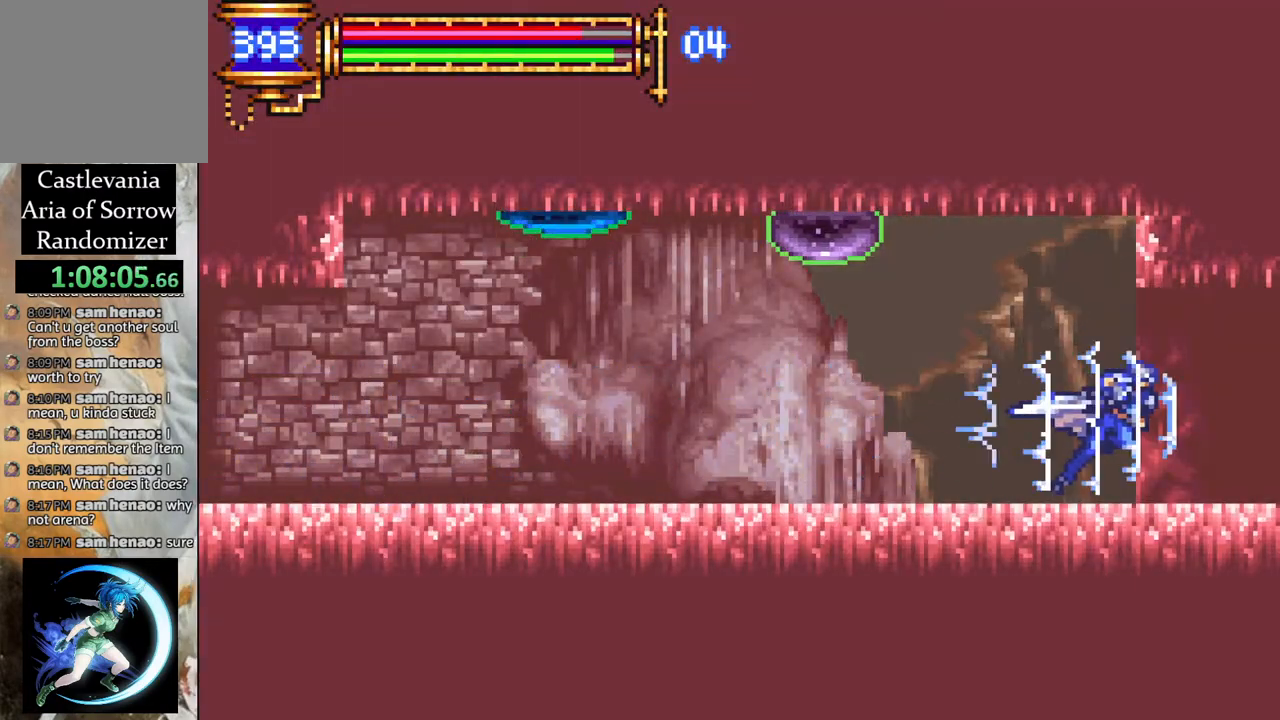
{"buttons": ["DPAD_RIGHT"], "left_stick": "center", "right_stick": "center", "events": [[317, "DPAD_RIGHT", "up"], [383, "R1", "up"], [500, "DPAD_RIGHT", "down"]]}
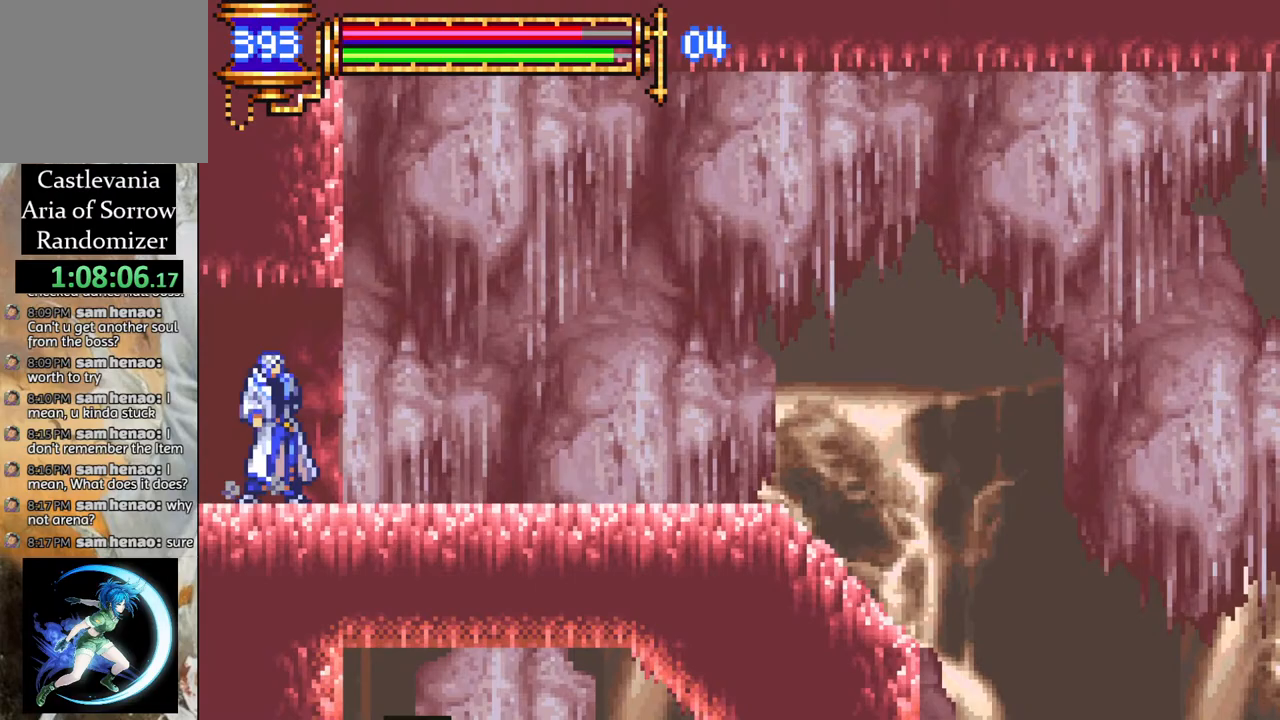
{"buttons": ["CROSS", "R1", "DPAD_RIGHT"], "left_stick": "center", "right_stick": "center", "events": [[17, "R1", "down"], [483, "CROSS", "down"]]}
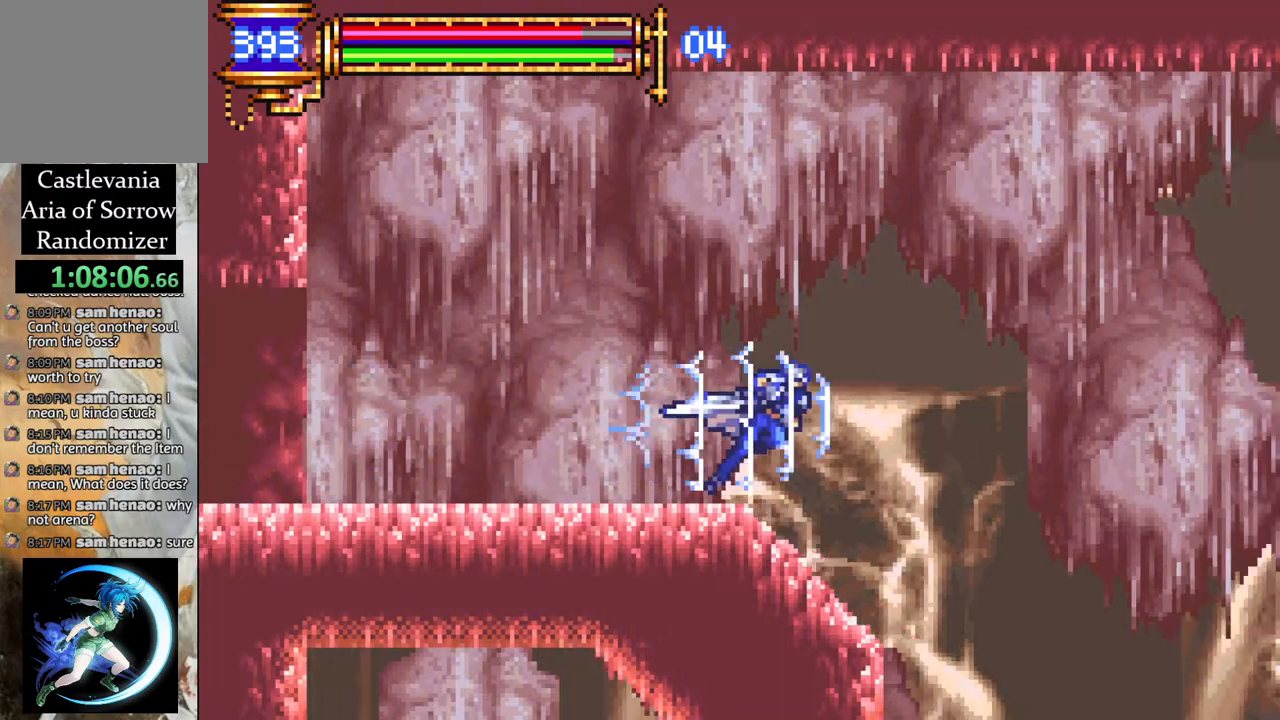
{"buttons": ["DPAD_RIGHT"], "left_stick": "center", "right_stick": "center", "events": [[67, "CROSS", "up"], [100, "DPAD_RIGHT", "up"], [167, "DPAD_LEFT", "down"], [417, "DPAD_LEFT", "up"], [483, "R1", "up"], [500, "DPAD_RIGHT", "down"]]}
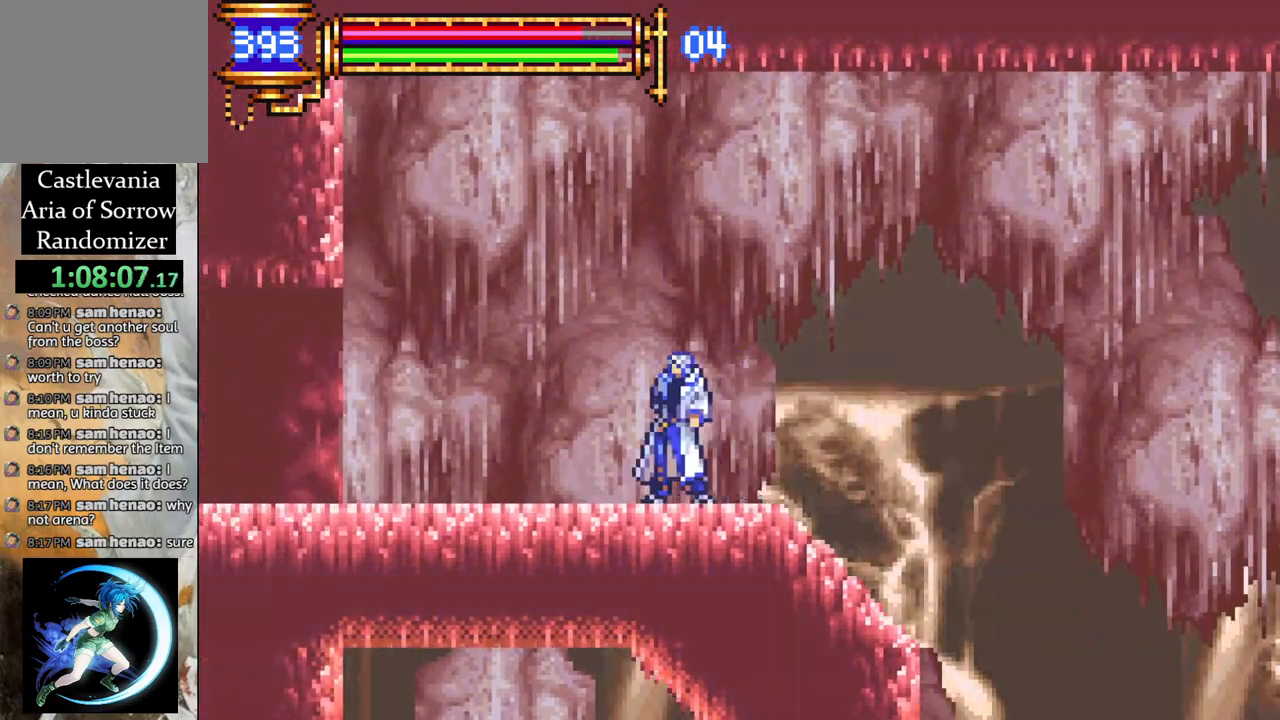
{"buttons": ["R1", "DPAD_RIGHT"], "left_stick": "center", "right_stick": "center", "events": [[100, "R1", "down"]]}
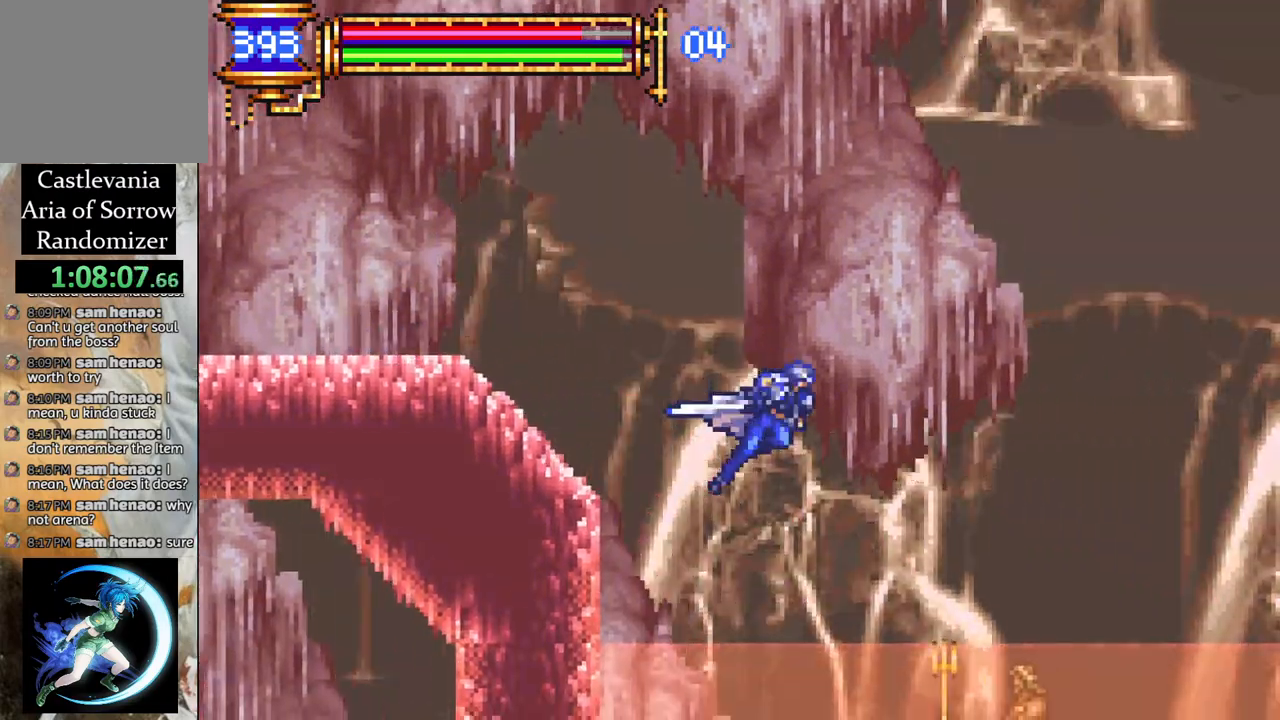
{"buttons": ["R1", "DPAD_RIGHT"], "left_stick": "center", "right_stick": "center", "events": []}
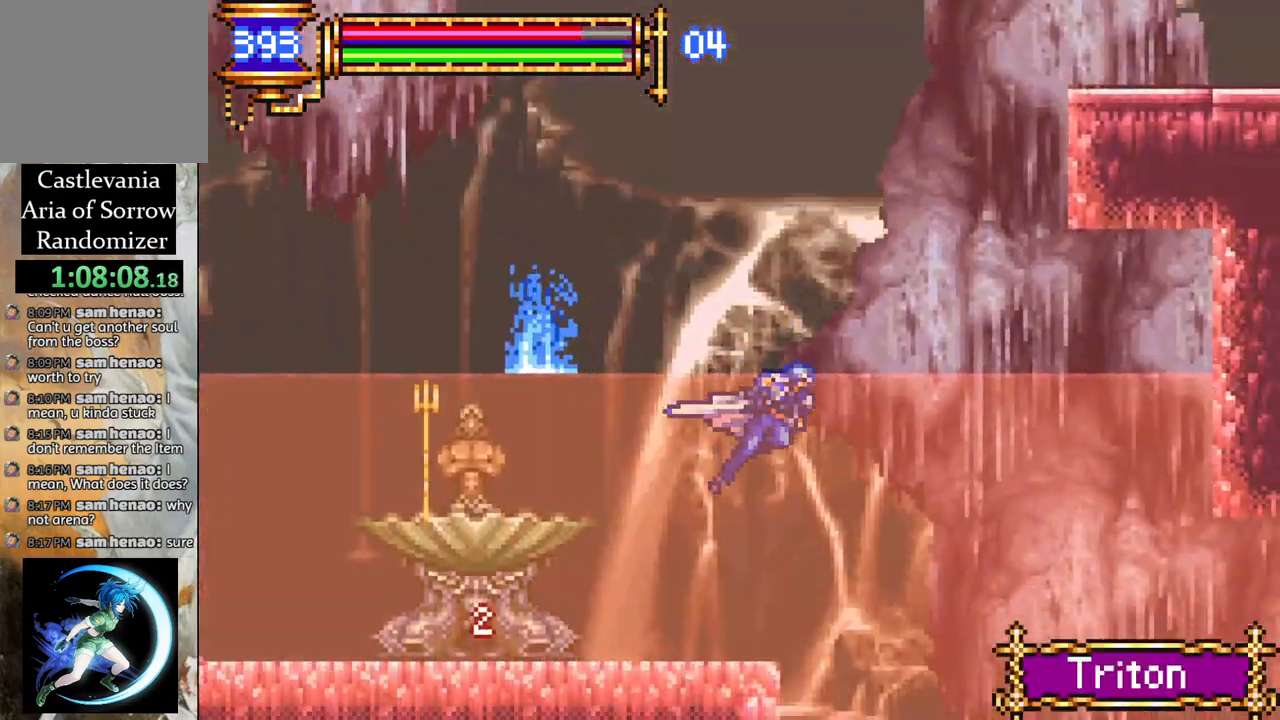
{"buttons": ["R1", "DPAD_LEFT"], "left_stick": "center", "right_stick": "center", "events": [[367, "DPAD_RIGHT", "up"], [483, "DPAD_LEFT", "down"]]}
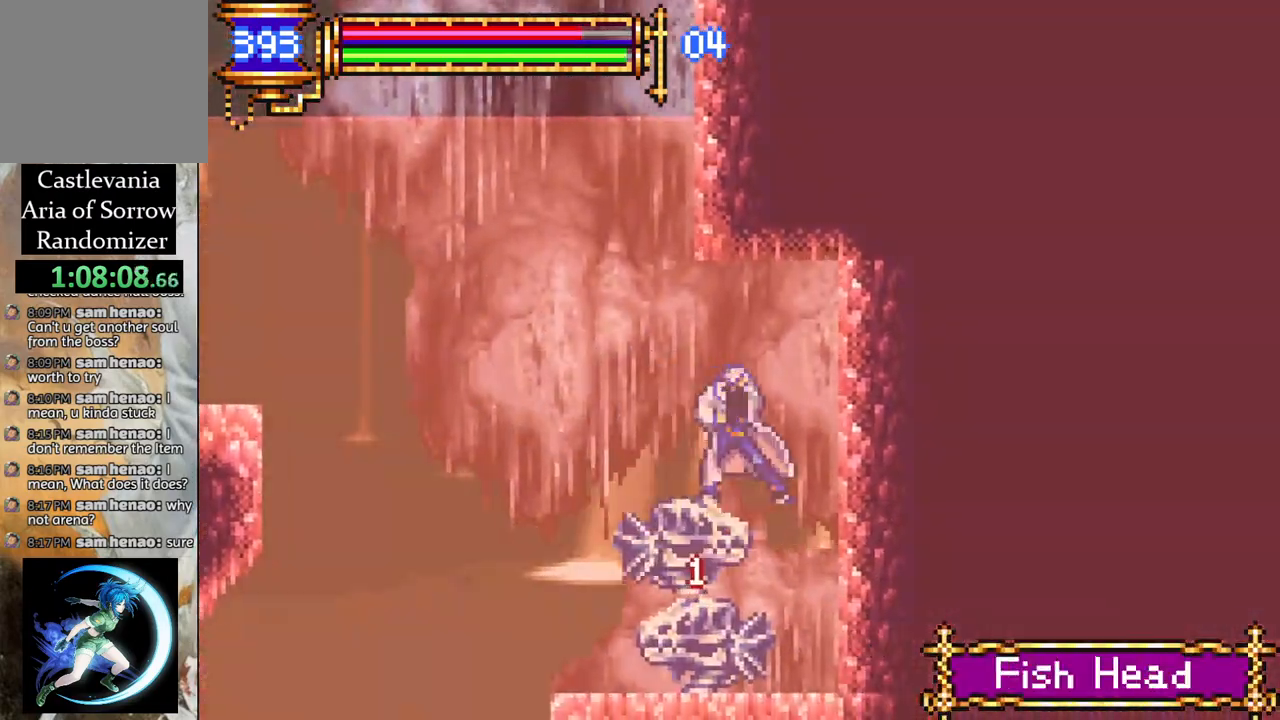
{"buttons": ["CROSS", "R1"], "left_stick": "center", "right_stick": "center", "events": [[17, "CROSS", "down"], [183, "DPAD_LEFT", "up"], [217, "CROSS", "up"], [217, "DPAD_LEFT", "down"], [350, "CROSS", "down"], [417, "DPAD_LEFT", "up"]]}
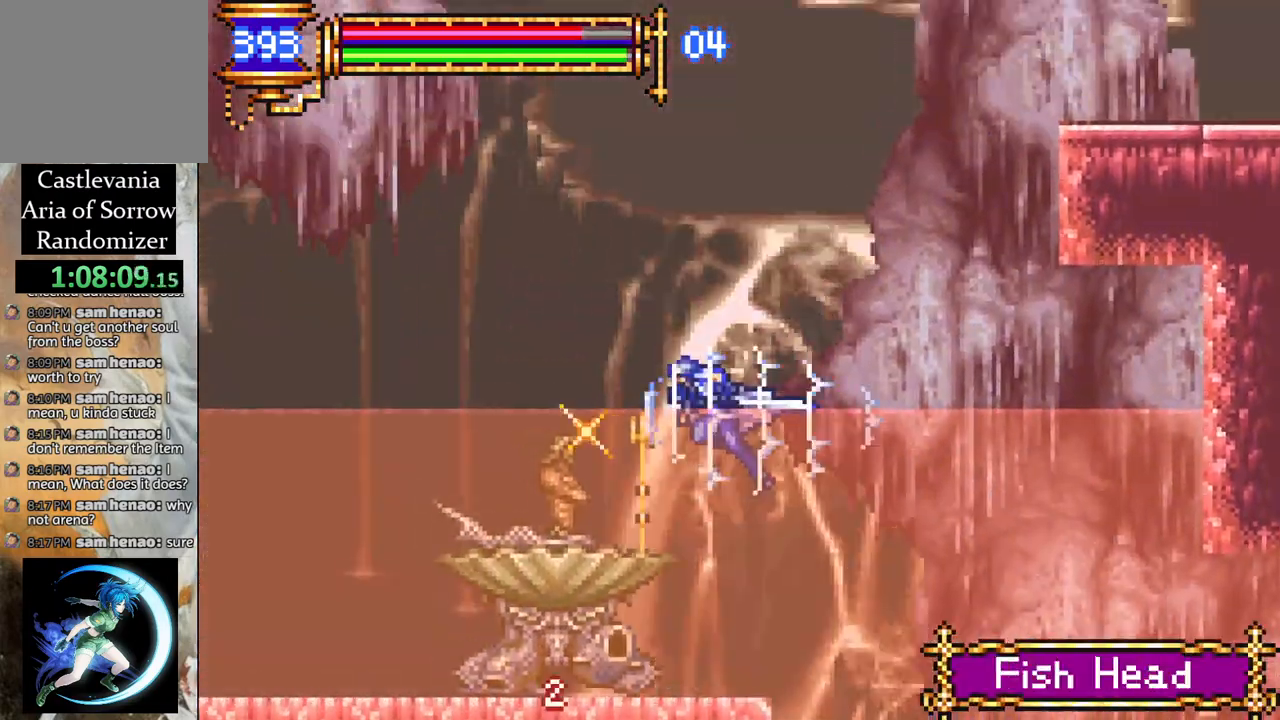
{"buttons": ["CROSS", "R1", "DPAD_LEFT"], "left_stick": "center", "right_stick": "center", "events": [[17, "DPAD_RIGHT", "down"], [217, "CROSS", "up"], [333, "DPAD_RIGHT", "up"], [417, "CROSS", "down"], [450, "DPAD_LEFT", "down"]]}
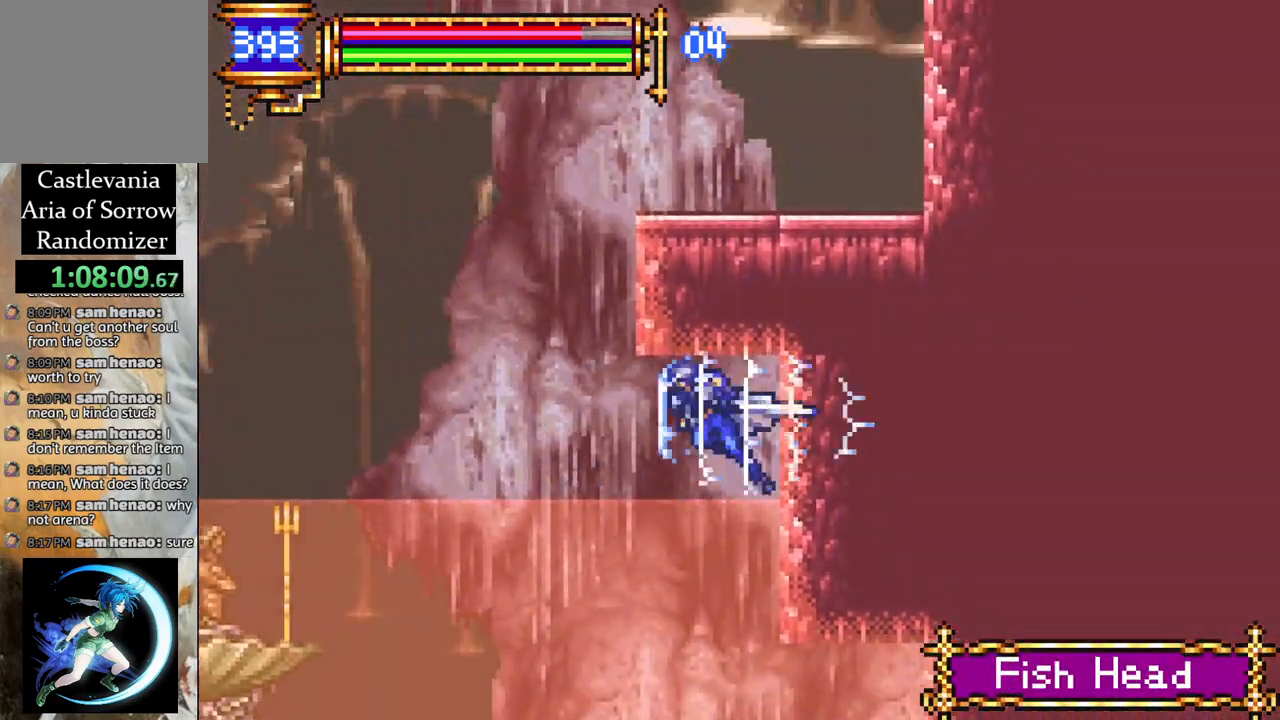
{"buttons": ["CROSS"], "left_stick": "center", "right_stick": "center", "events": [[83, "CROSS", "up"], [167, "R1", "up"], [300, "CROSS", "down"], [333, "DPAD_LEFT", "up"]]}
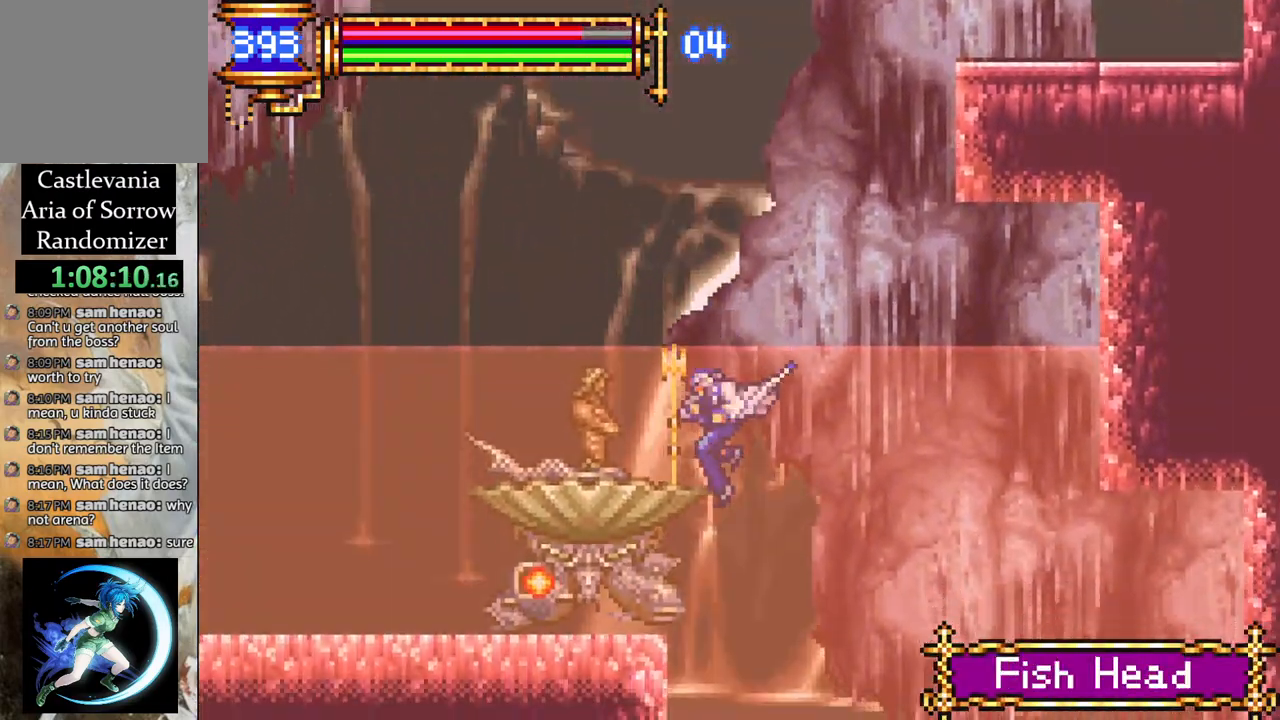
{"buttons": ["CROSS", "R1", "DPAD_LEFT"], "left_stick": "center", "right_stick": "center", "events": [[50, "CROSS", "up"], [117, "CROSS", "down"], [117, "DPAD_RIGHT", "down"], [133, "R1", "down"], [217, "DPAD_RIGHT", "up"], [417, "DPAD_LEFT", "down"]]}
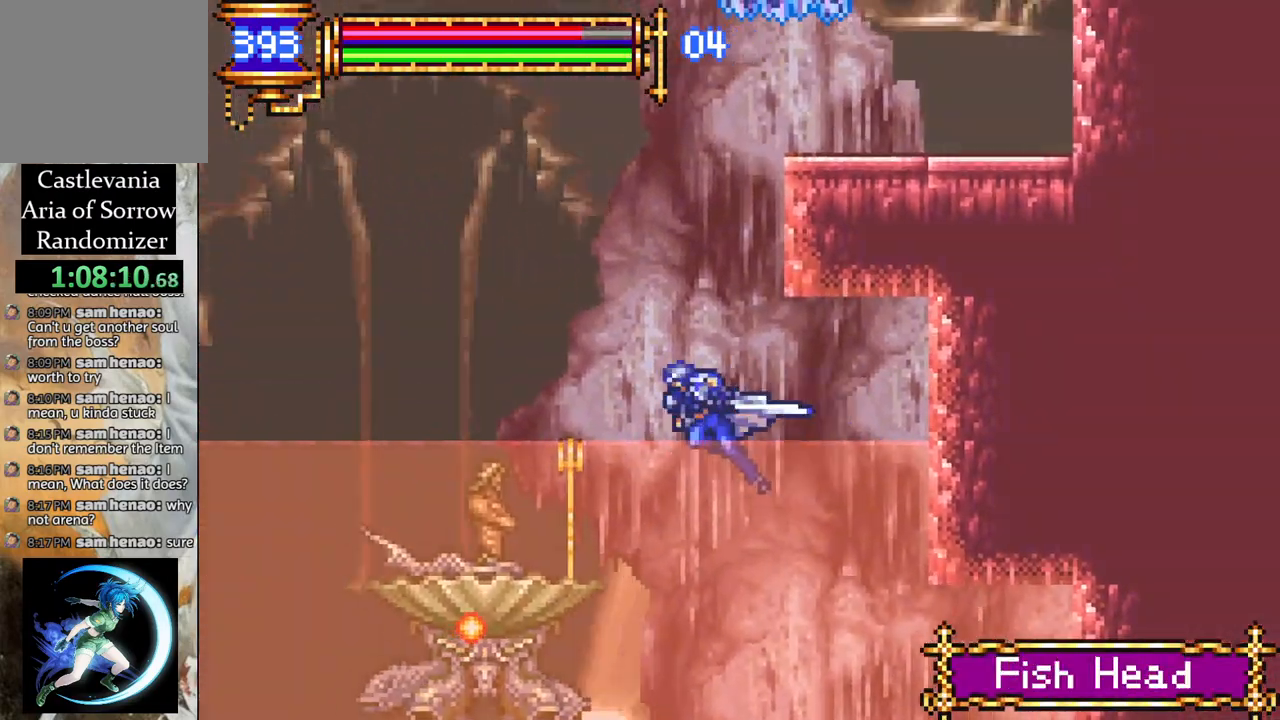
{"buttons": ["DPAD_LEFT"], "left_stick": "center", "right_stick": "center", "events": [[50, "R1", "up"], [83, "CROSS", "up"], [133, "CROSS", "down"], [133, "R1", "down"], [433, "CROSS", "up"], [500, "R1", "up"]]}
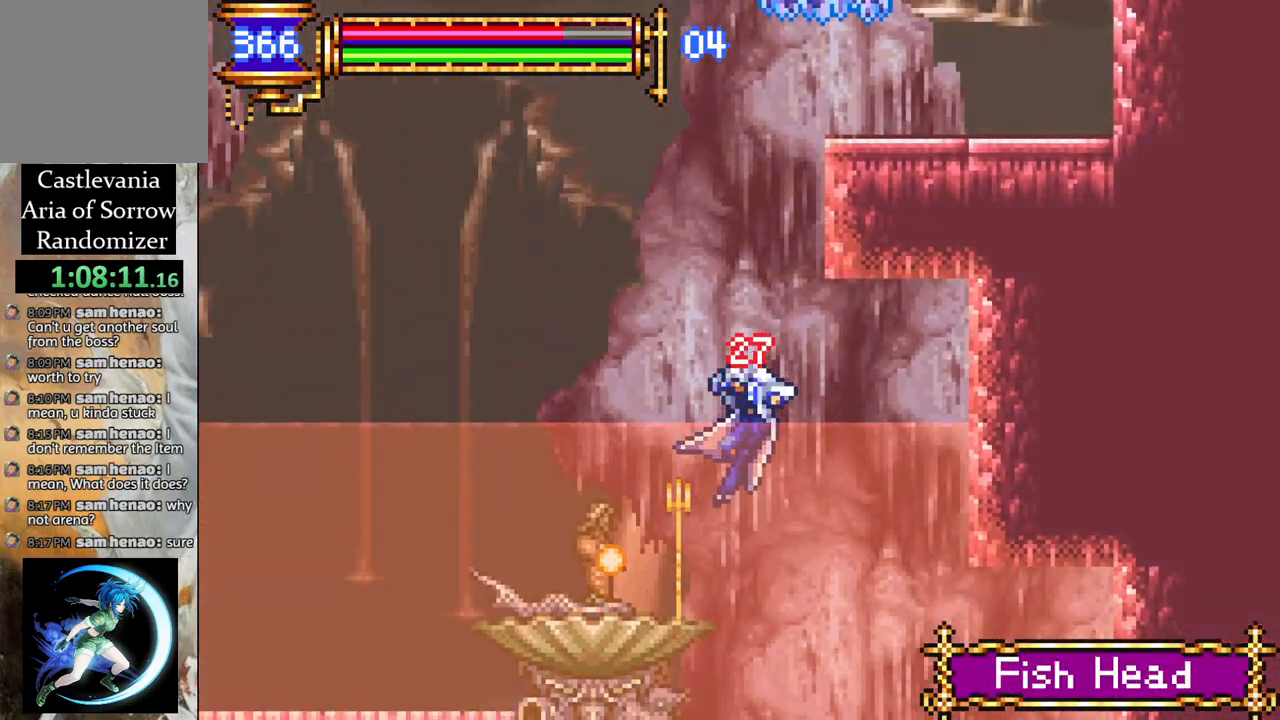
{"buttons": ["R1", "DPAD_LEFT"], "left_stick": "center", "right_stick": "center", "events": [[50, "CROSS", "down"], [83, "R1", "down"], [483, "CROSS", "up"]]}
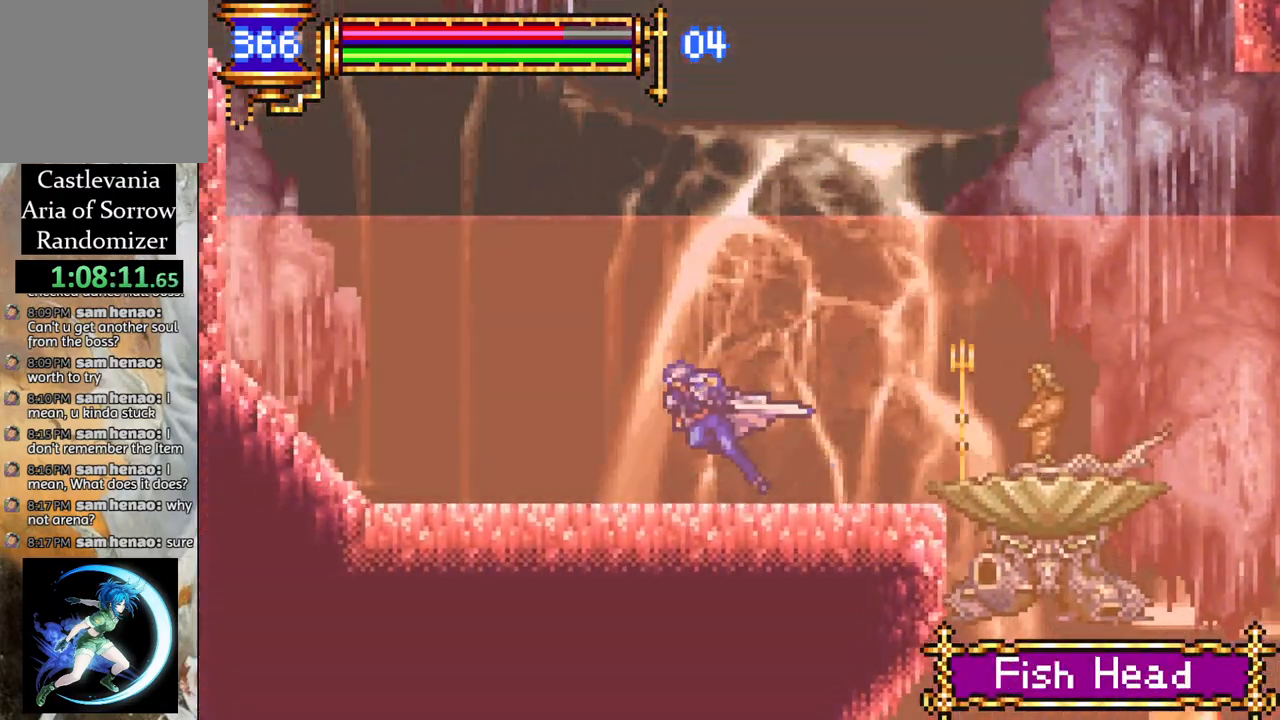
{"buttons": ["CROSS", "R1"], "left_stick": "center", "right_stick": "center", "events": [[17, "R1", "up"], [117, "CROSS", "down"], [133, "DPAD_LEFT", "up"], [133, "R1", "down"], [333, "DPAD_LEFT", "down"], [383, "R1", "up"], [417, "CROSS", "up"], [467, "CROSS", "down"], [467, "DPAD_LEFT", "up"], [483, "R1", "down"]]}
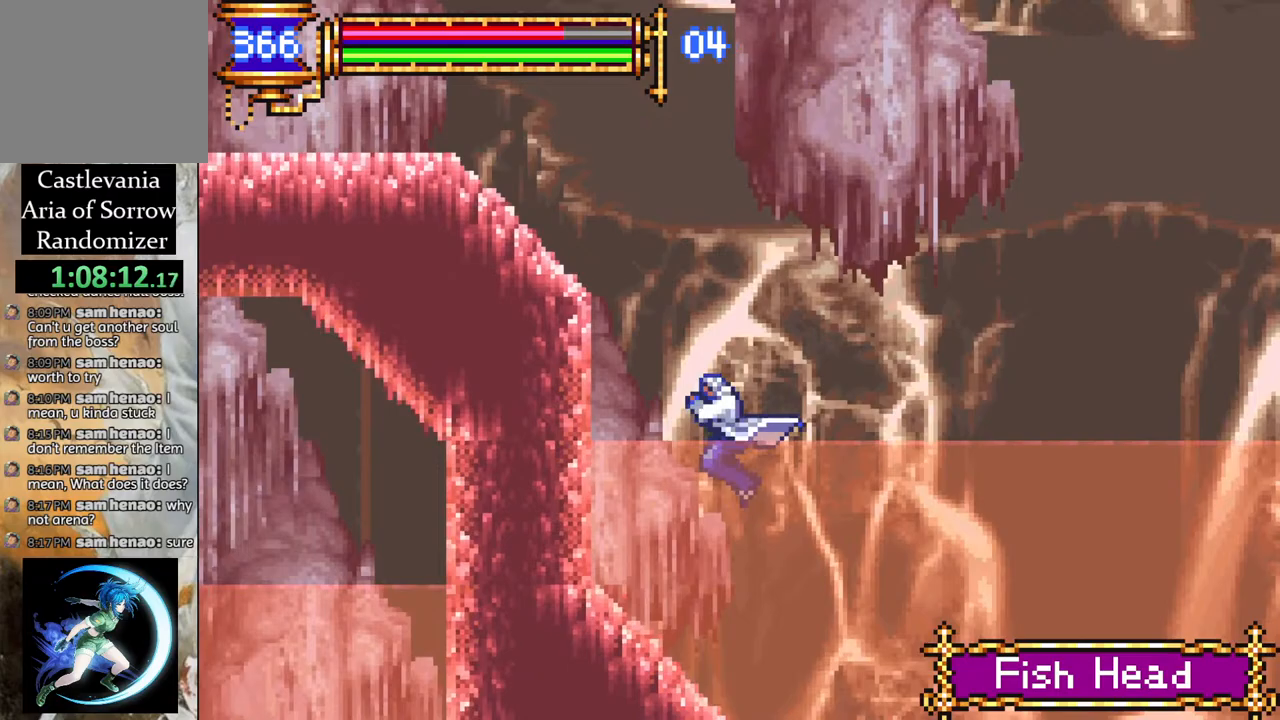
{"buttons": ["DPAD_LEFT"], "left_stick": "center", "right_stick": "center", "events": [[33, "DPAD_LEFT", "down"], [150, "DPAD_LEFT", "up"], [233, "DPAD_LEFT", "down"], [450, "R1", "up"], [483, "CROSS", "up"]]}
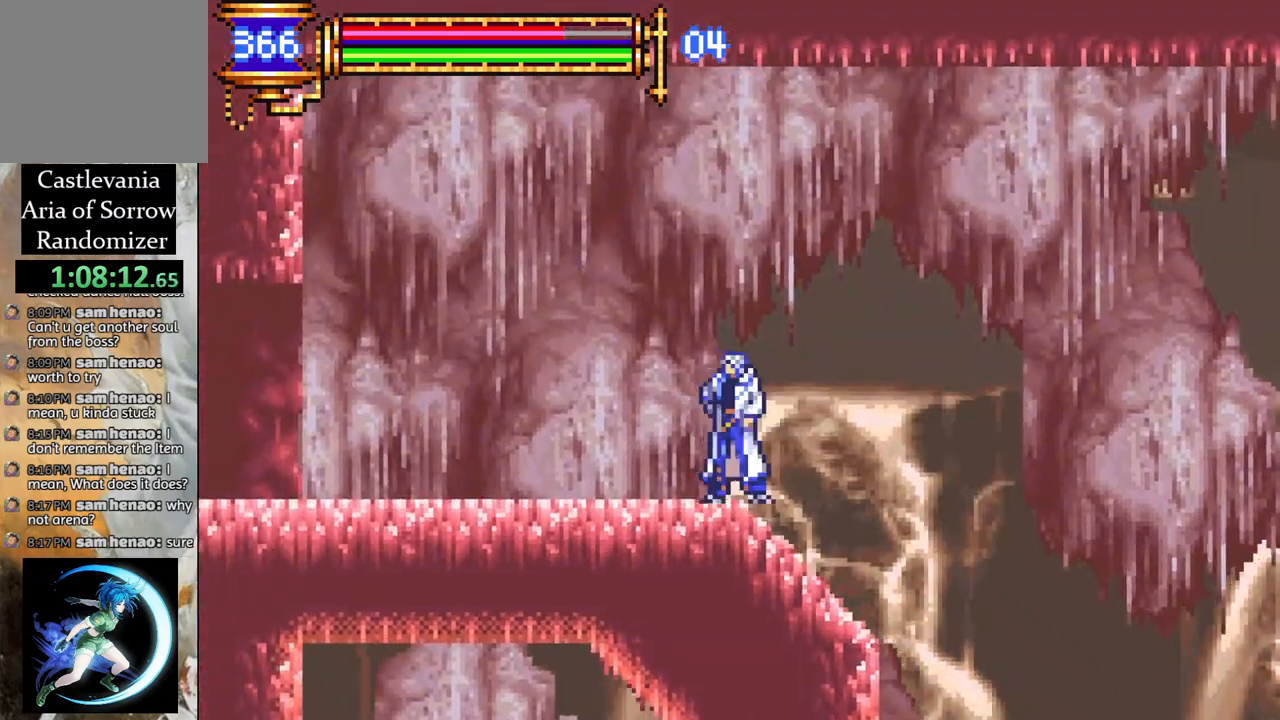
{"buttons": ["CROSS", "R1", "DPAD_RIGHT"], "left_stick": "center", "right_stick": "center", "events": [[33, "DPAD_LEFT", "up"], [117, "DPAD_RIGHT", "down"], [150, "R1", "down"], [167, "CROSS", "down"]]}
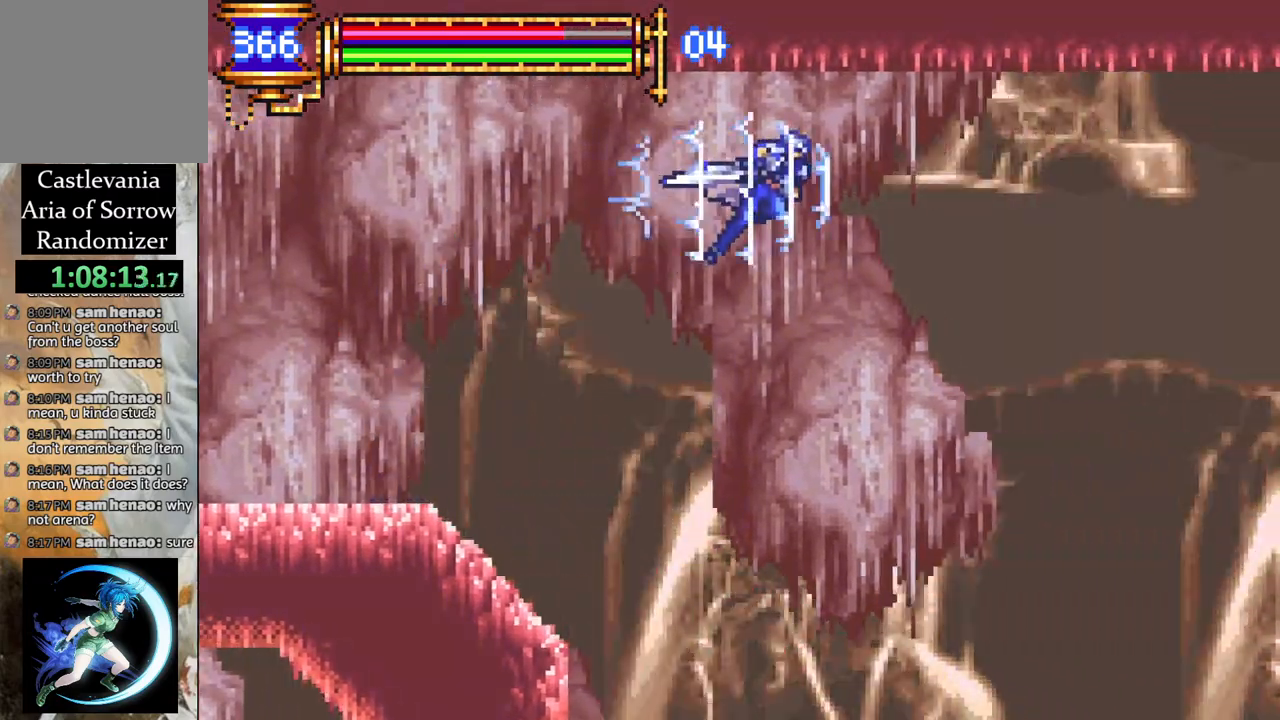
{"buttons": ["CROSS", "R1", "DPAD_RIGHT"], "left_stick": "center", "right_stick": "center", "events": [[100, "CROSS", "up"], [333, "CROSS", "down"]]}
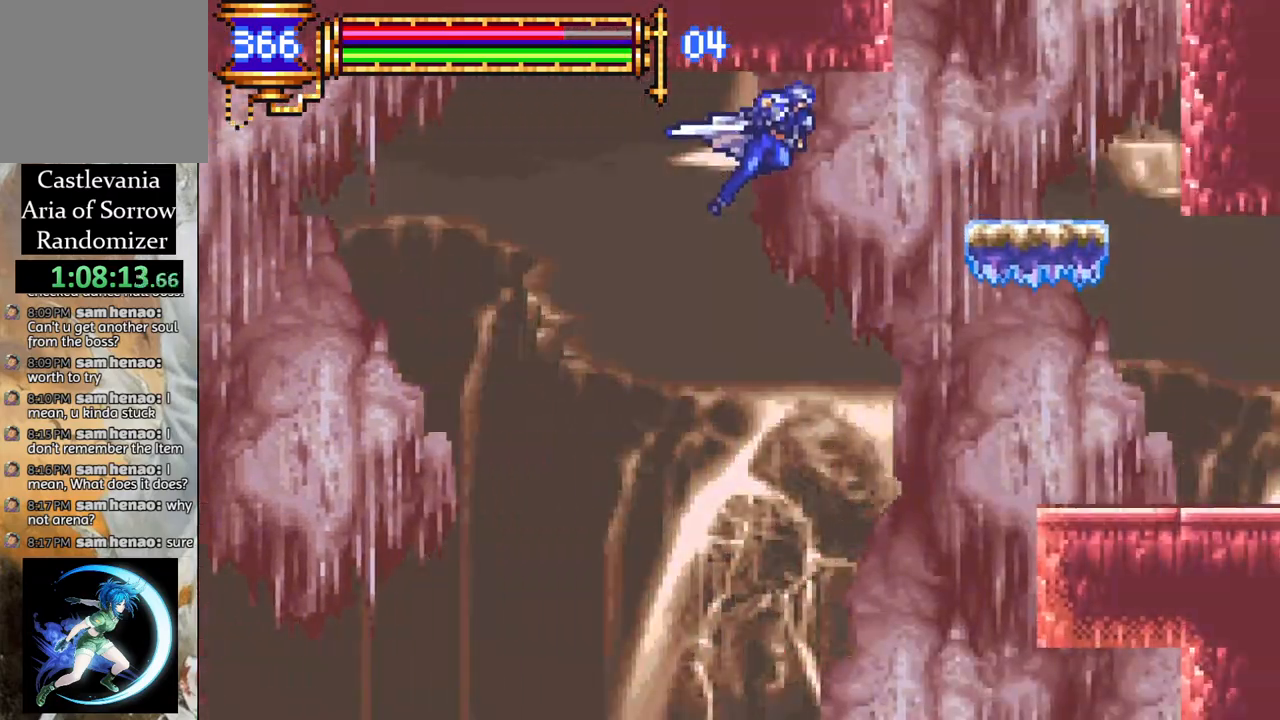
{"buttons": [], "left_stick": "center", "right_stick": "center", "events": [[33, "CROSS", "up"], [250, "DPAD_RIGHT", "up"], [267, "R1", "up"], [333, "DPAD_LEFT", "down"], [483, "DPAD_LEFT", "up"]]}
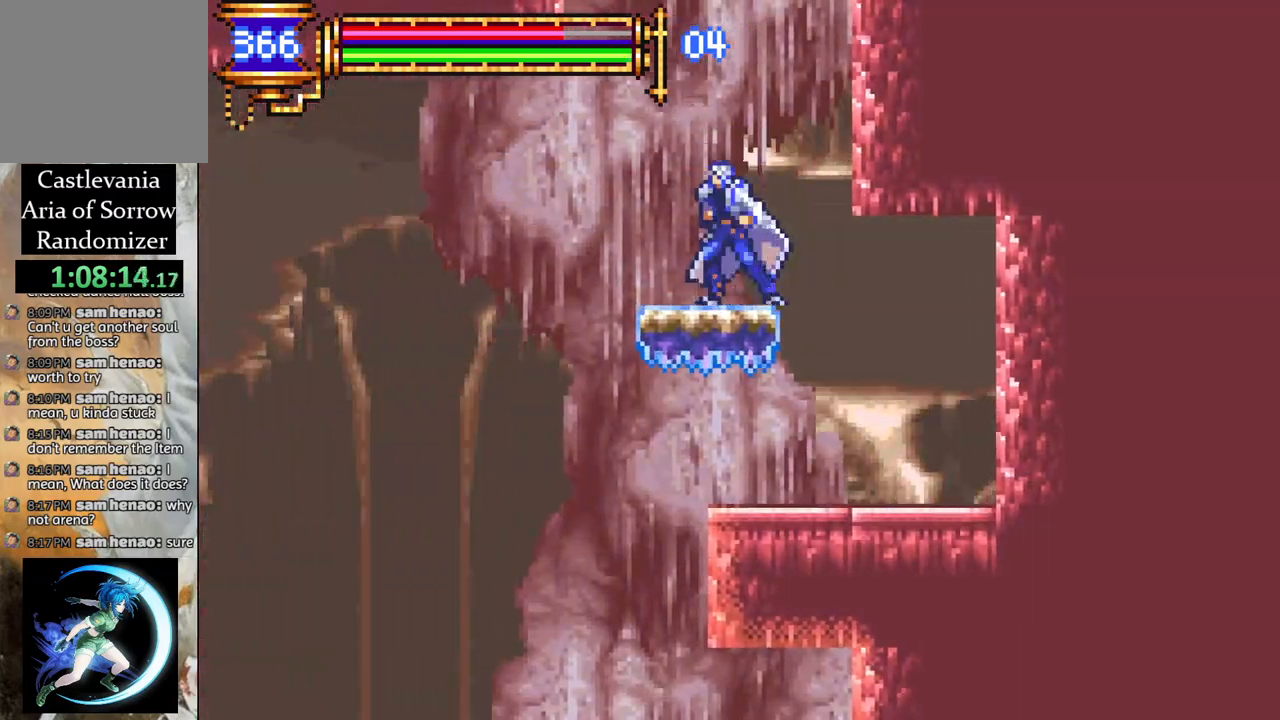
{"buttons": [], "left_stick": "center", "right_stick": "center", "events": [[183, "CROSS", "down"], [483, "CROSS", "up"]]}
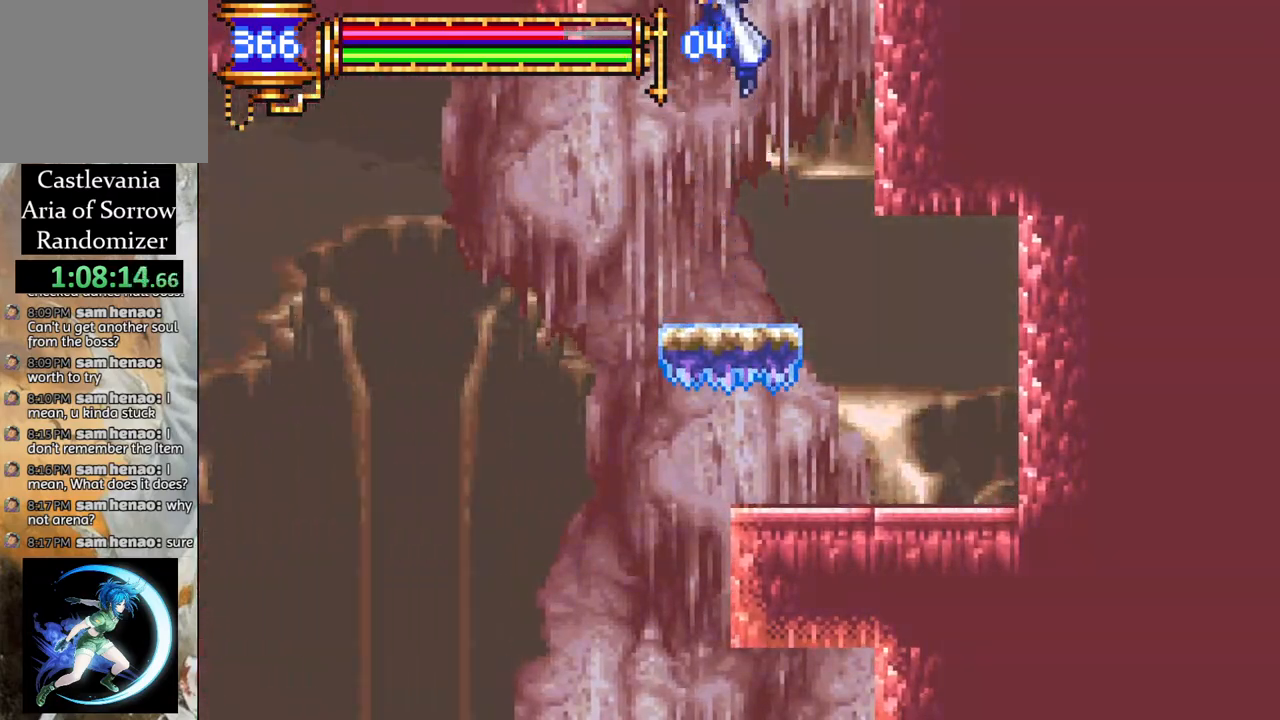
{"buttons": [], "left_stick": "center", "right_stick": "center", "events": [[33, "CROSS", "down"], [117, "DPAD_LEFT", "down"], [183, "DPAD_LEFT", "up"], [200, "CROSS", "up"], [200, "DPAD_UP", "down"], [217, "DPAD_UP", "up"]]}
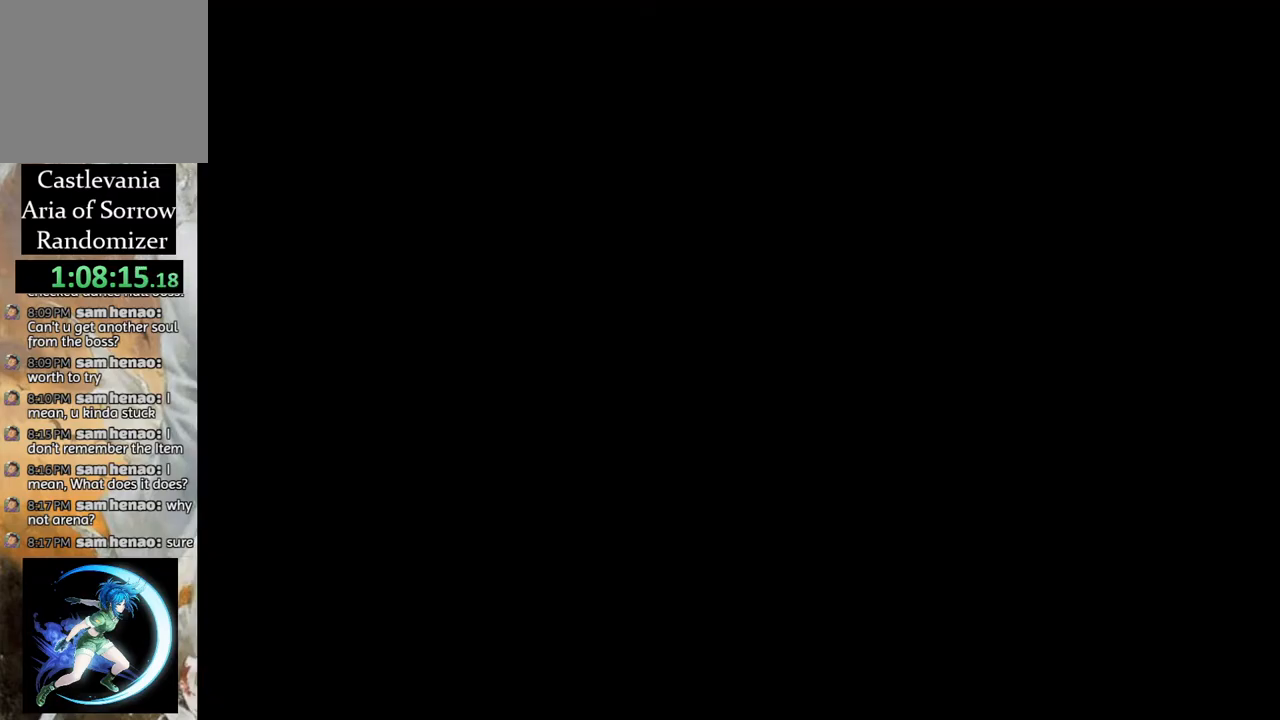
{"buttons": [], "left_stick": "center", "right_stick": "center", "events": []}
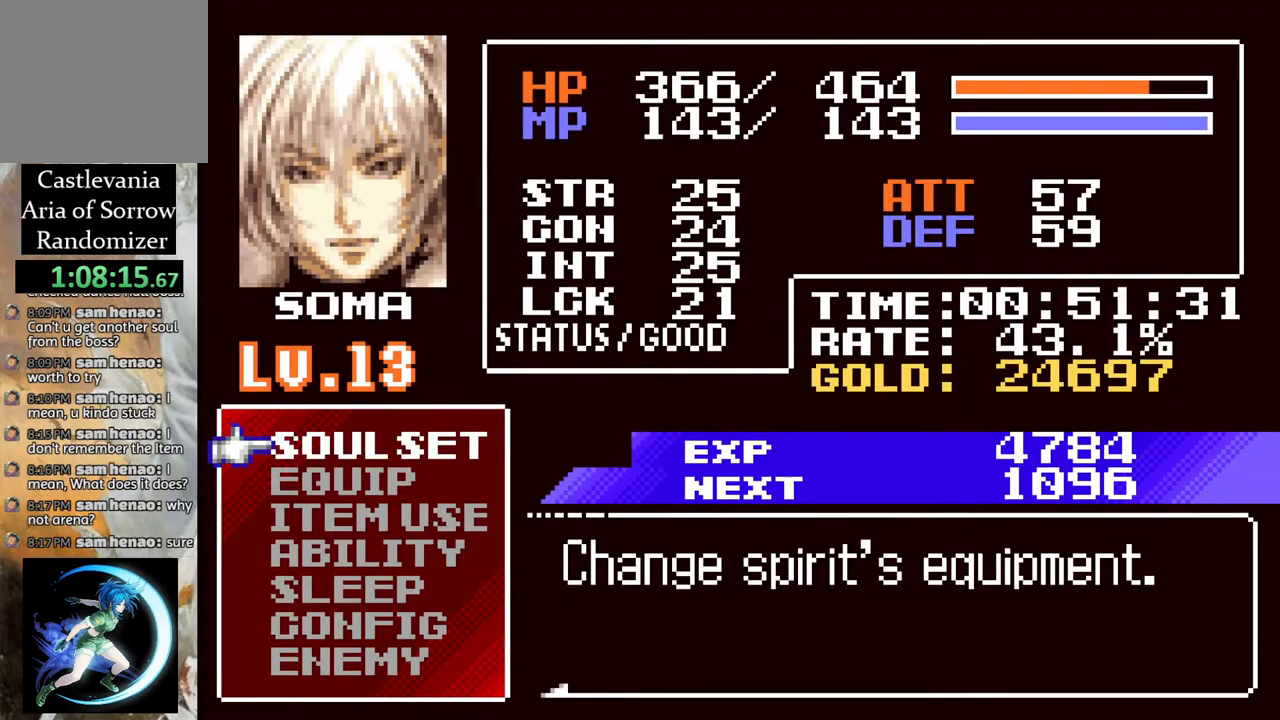
{"buttons": [], "left_stick": "center", "right_stick": "center", "events": [[233, "DPAD_DOWN", "down"], [300, "DPAD_DOWN", "up"]]}
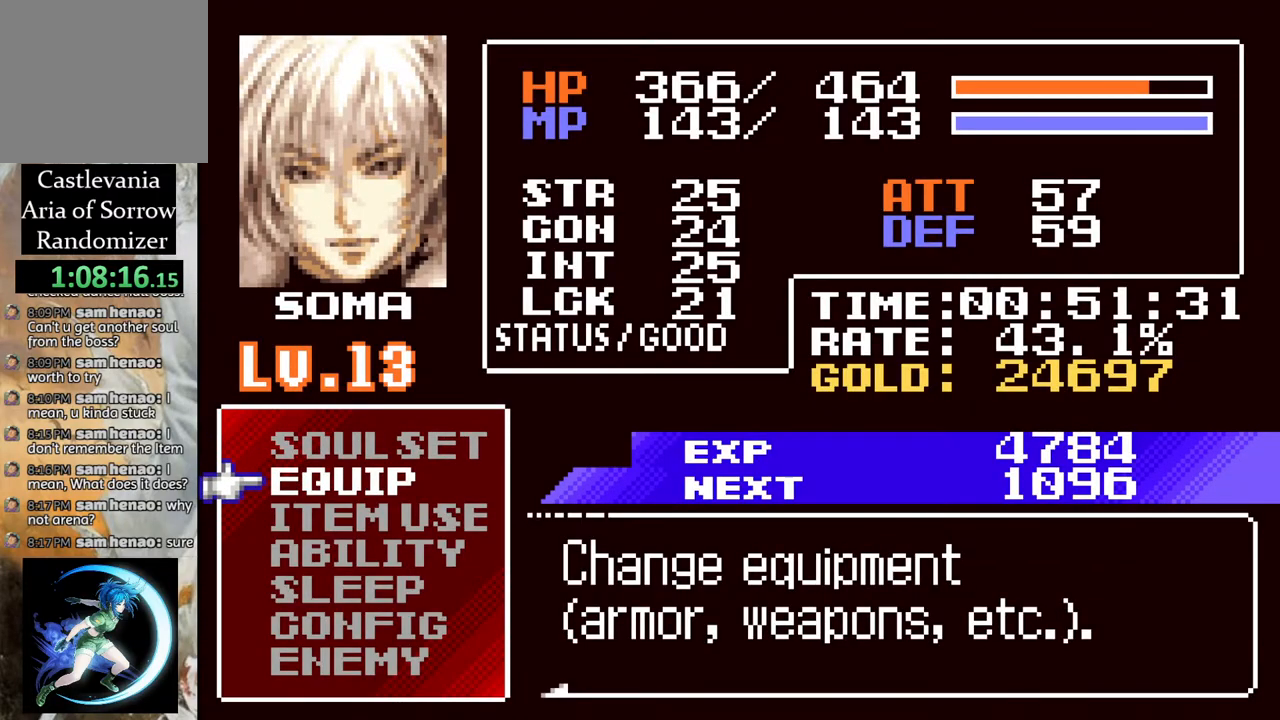
{"buttons": [], "left_stick": "center", "right_stick": "center", "events": [[150, "DPAD_UP", "down"], [217, "DPAD_UP", "up"], [250, "CROSS", "down"], [350, "CROSS", "up"]]}
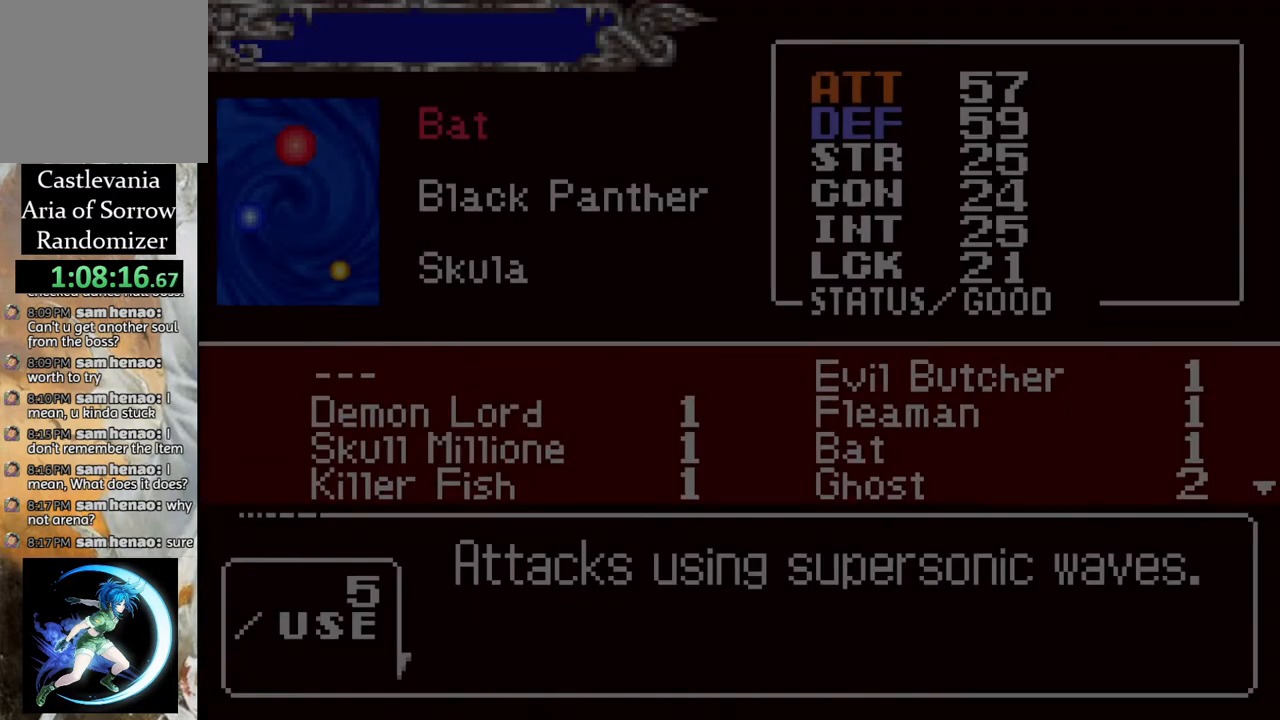
{"buttons": [], "left_stick": "center", "right_stick": "center", "events": []}
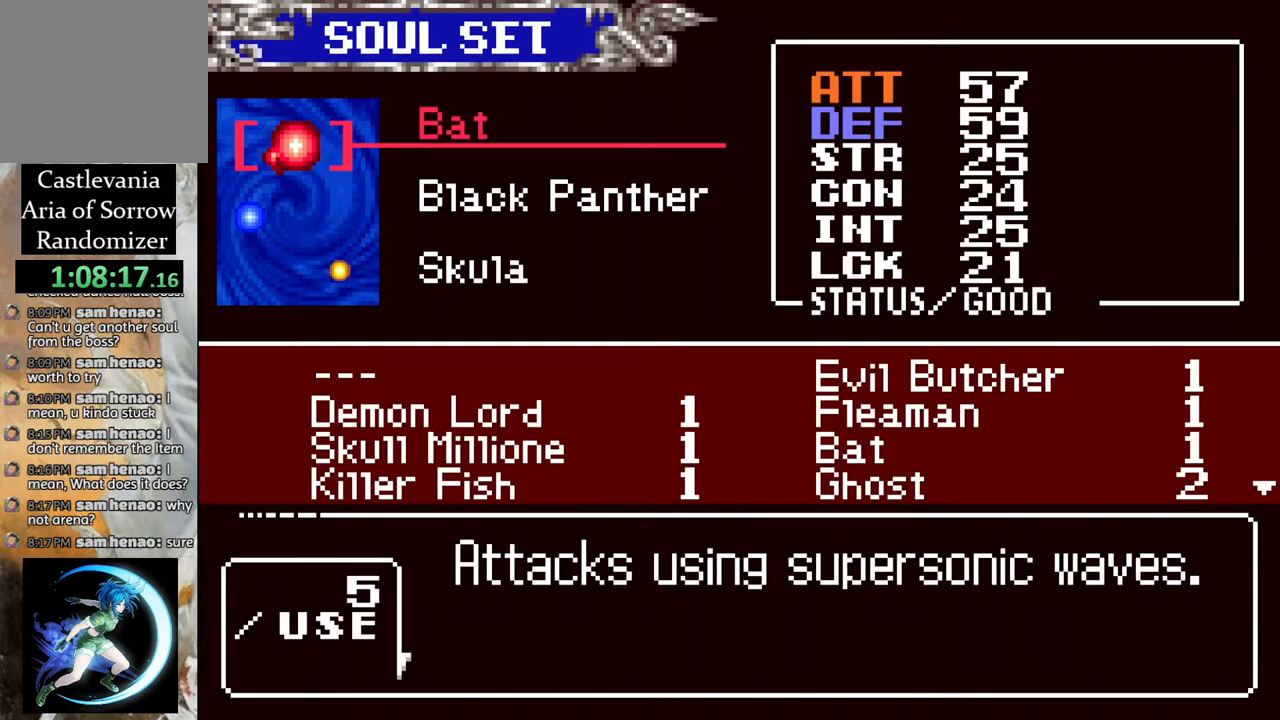
{"buttons": ["CIRCLE"], "left_stick": "center", "right_stick": "center", "events": [[467, "CIRCLE", "down"]]}
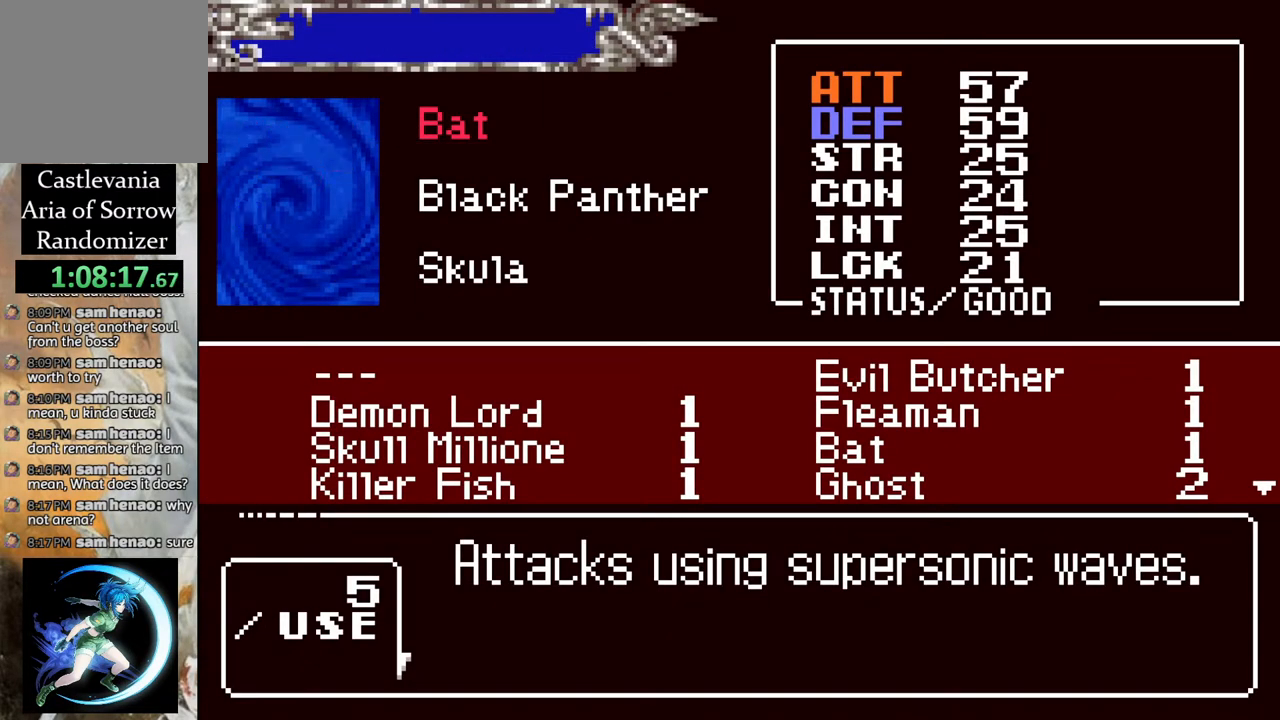
{"buttons": ["CROSS", "R1"], "left_stick": "center", "right_stick": "center", "events": [[83, "CIRCLE", "up"], [167, "DPAD_LEFT", "down"], [233, "CROSS", "down"], [233, "R1", "down"], [500, "DPAD_LEFT", "up"]]}
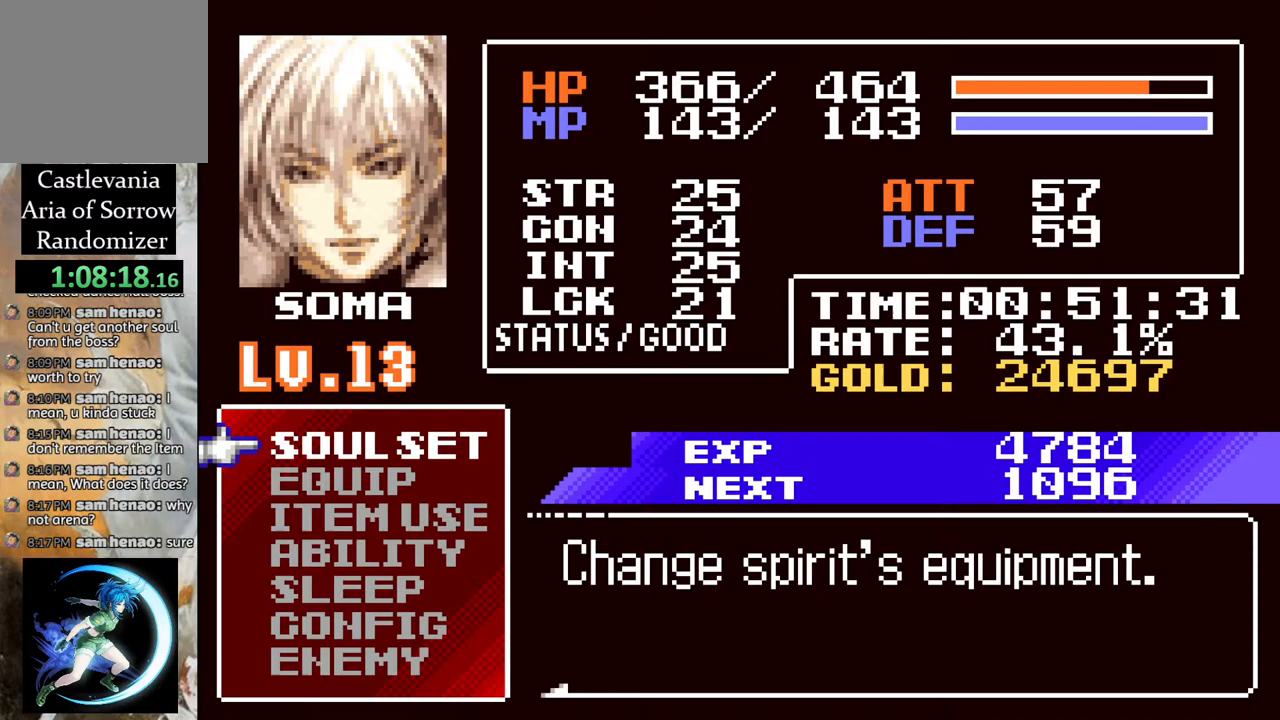
{"buttons": ["DPAD_LEFT"], "left_stick": "center", "right_stick": "center", "events": [[17, "CROSS", "up"], [17, "R1", "up"], [283, "CIRCLE", "down"], [400, "CIRCLE", "up"], [500, "DPAD_LEFT", "down"]]}
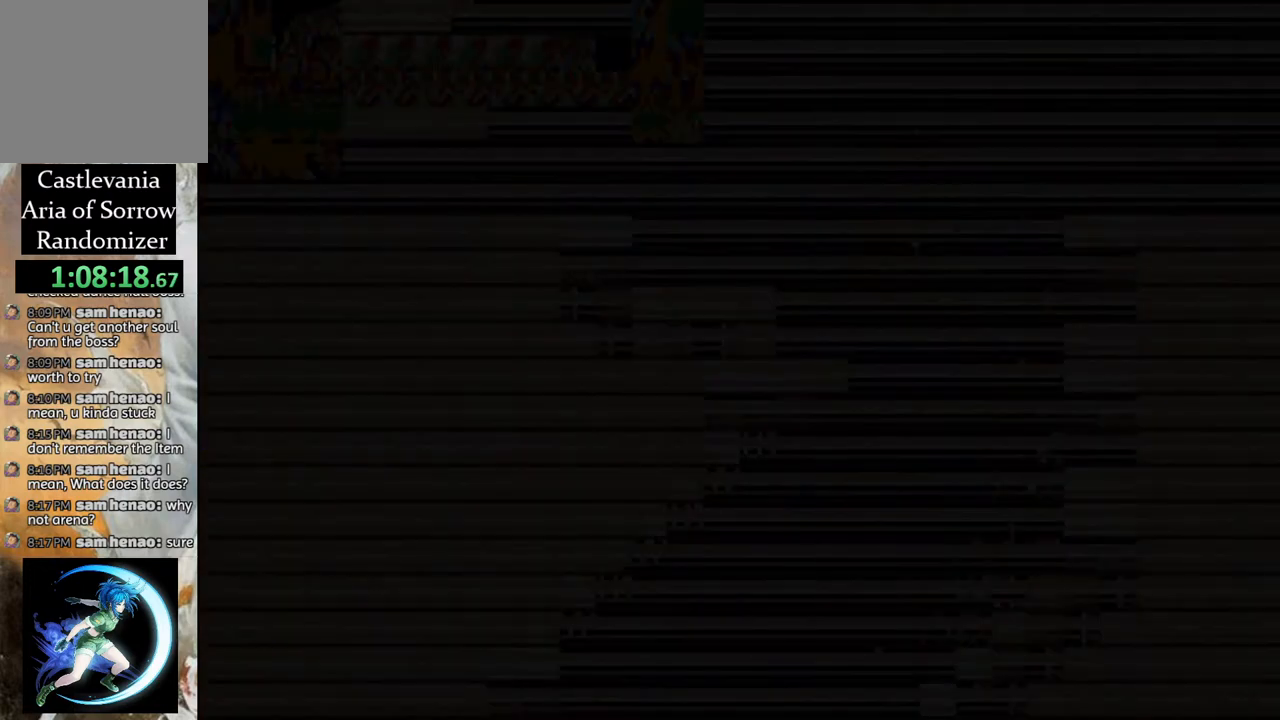
{"buttons": [], "left_stick": "center", "right_stick": "center", "events": [[33, "DPAD_UP", "down"], [50, "CROSS", "down"], [67, "R1", "down"], [350, "DPAD_LEFT", "up"], [367, "DPAD_UP", "up"], [400, "CROSS", "up"], [433, "R1", "up"]]}